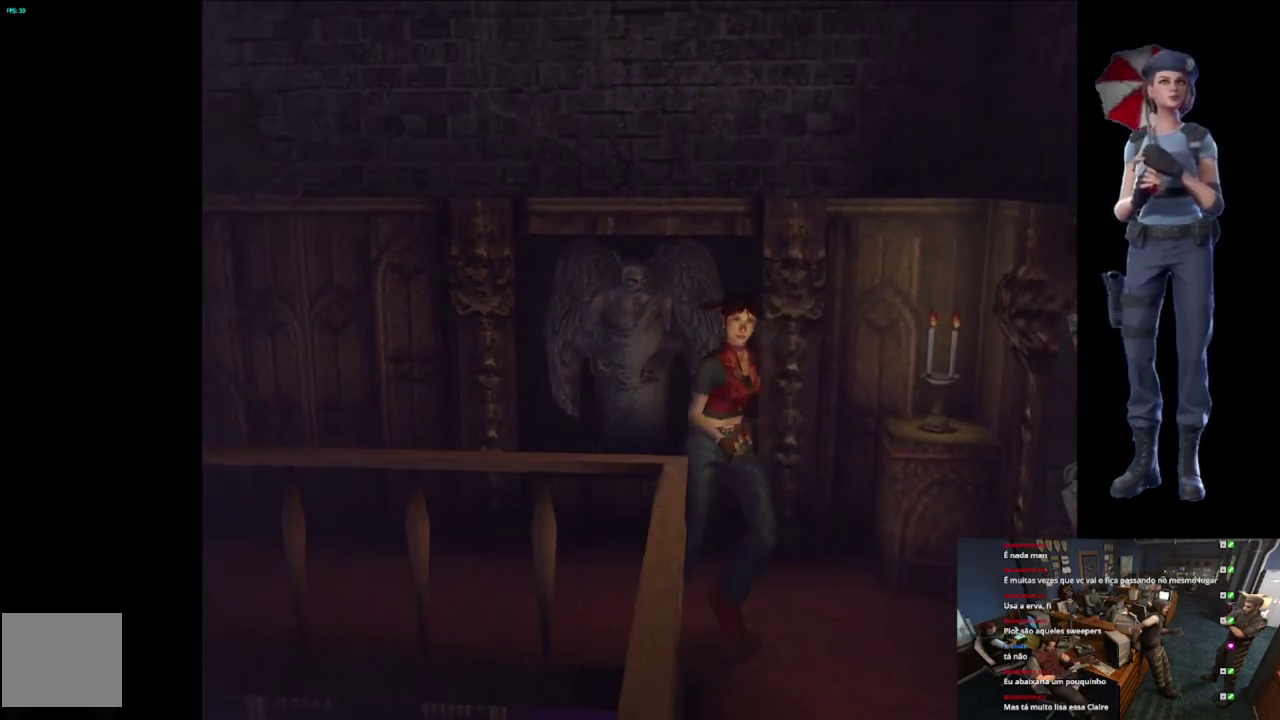
Gameplay with a controller (Xbox layout); each line is a JSON object with the inputs held at the frame after it. "events" lists button and stick changes between this image and that frame as [ms after this image, input, new state], when the widget could be followed in between.
{"buttons": ["X"], "left_stick": "up", "right_stick": "center", "events": [[133, "left_stick", "up-right"], [417, "left_stick", "up"]]}
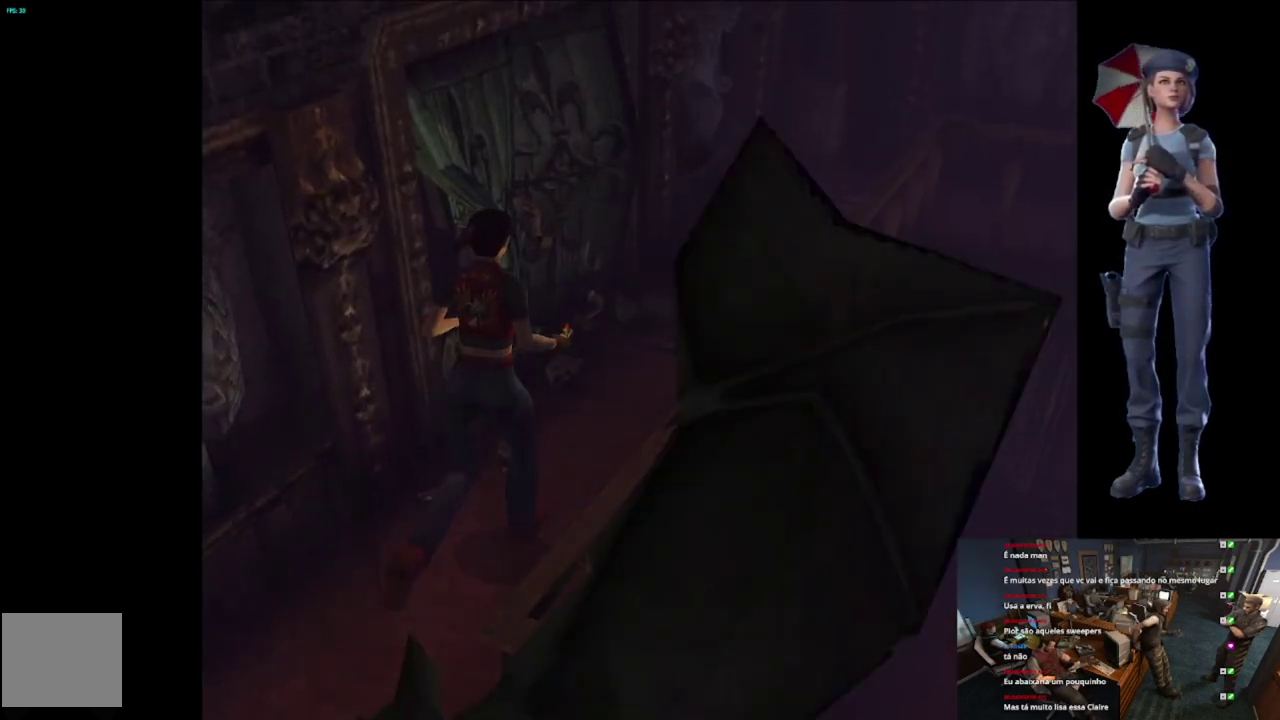
{"buttons": ["X"], "left_stick": "up", "right_stick": "center", "events": [[367, "left_stick", "up-right"], [484, "left_stick", "up"]]}
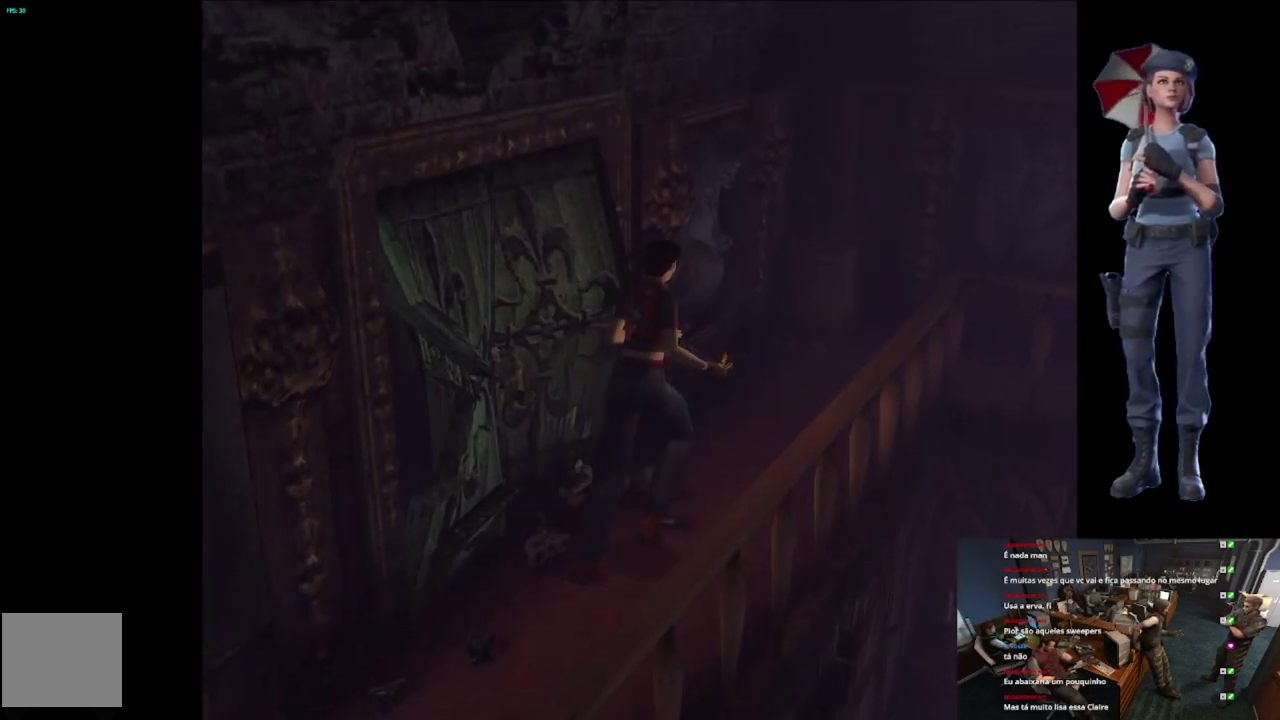
{"buttons": ["X"], "left_stick": "up-right", "right_stick": "center", "events": [[434, "left_stick", "up-right"]]}
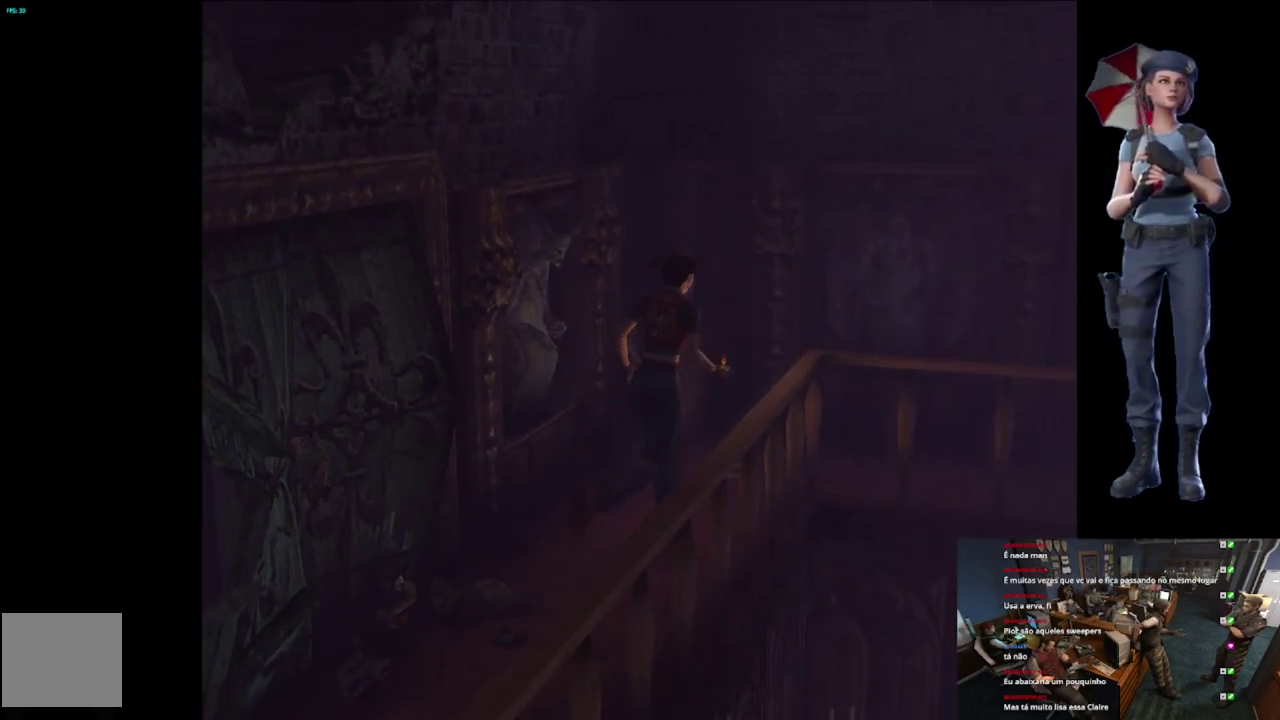
{"buttons": ["X"], "left_stick": "up-left", "right_stick": "center", "events": [[501, "left_stick", "up-left"]]}
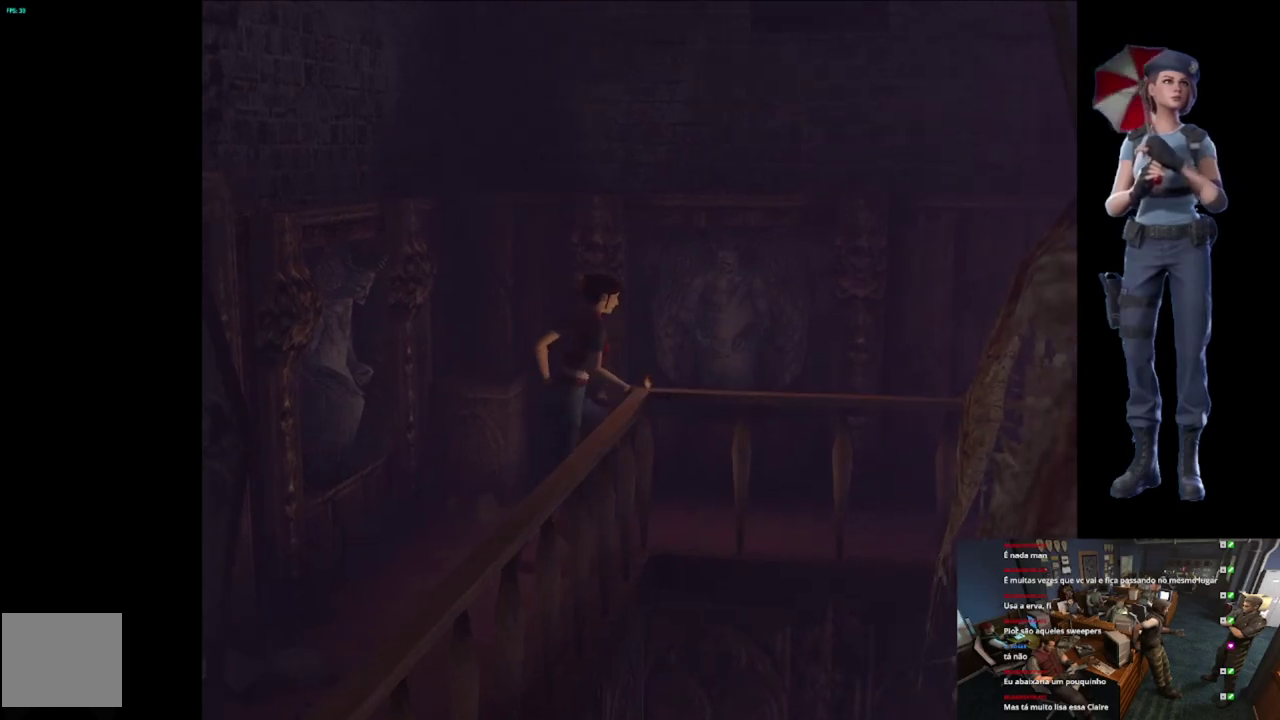
{"buttons": ["X"], "left_stick": "up-right", "right_stick": "center", "events": [[267, "left_stick", "up-right"]]}
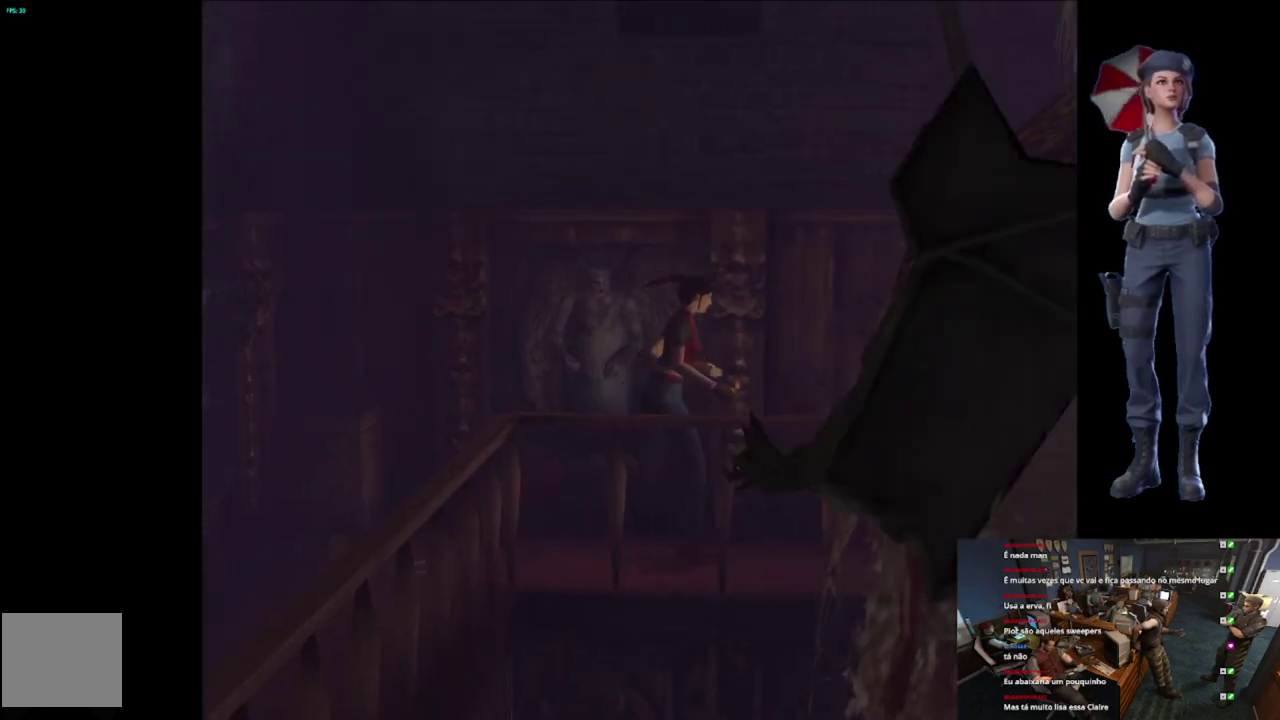
{"buttons": ["X"], "left_stick": "up", "right_stick": "center", "events": [[184, "left_stick", "up"]]}
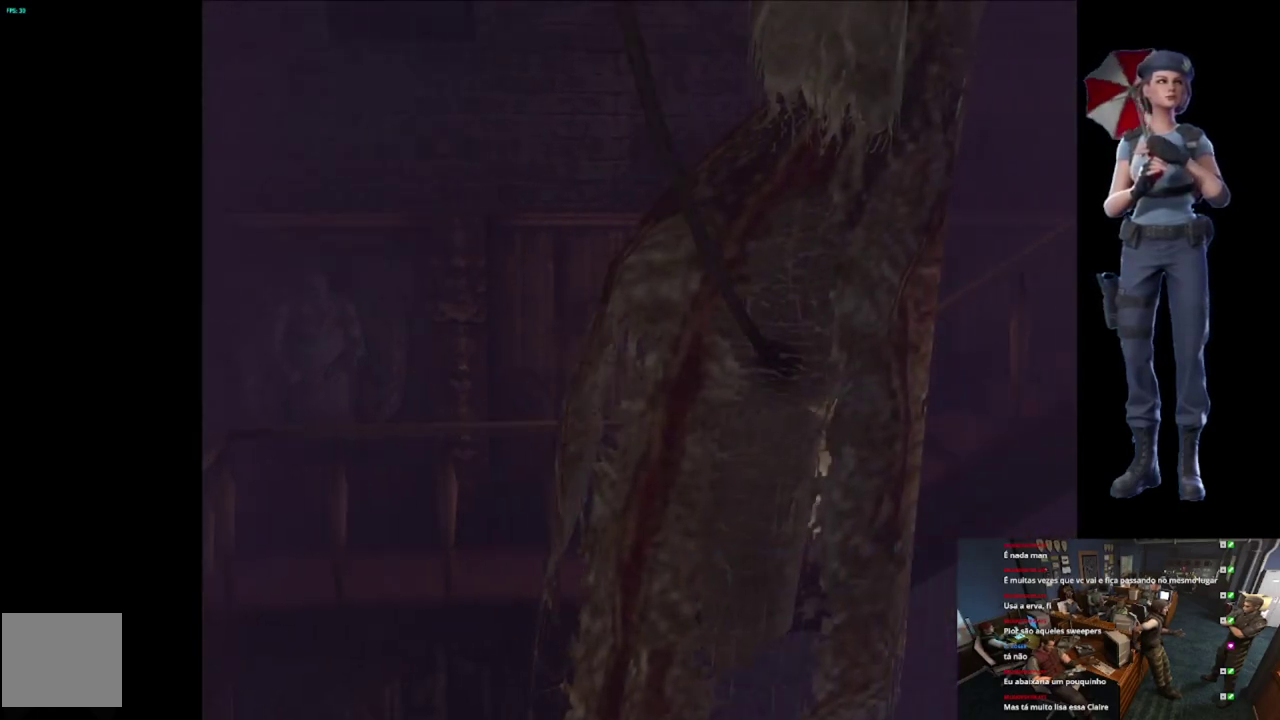
{"buttons": ["A", "X"], "left_stick": "up", "right_stick": "center", "events": [[150, "A", "down"], [150, "left_stick", "up-right"], [284, "left_stick", "up"]]}
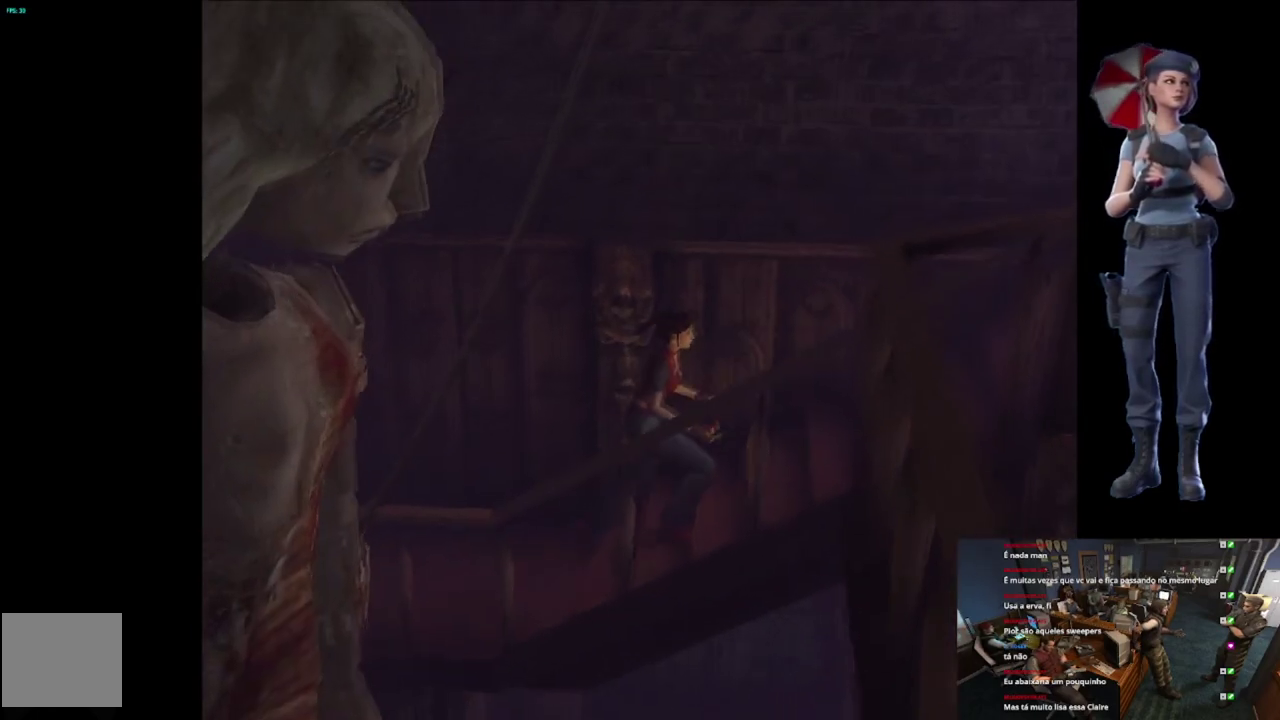
{"buttons": [], "left_stick": "center", "right_stick": "center", "events": [[217, "left_stick", "center"], [418, "A", "up"], [484, "X", "up"]]}
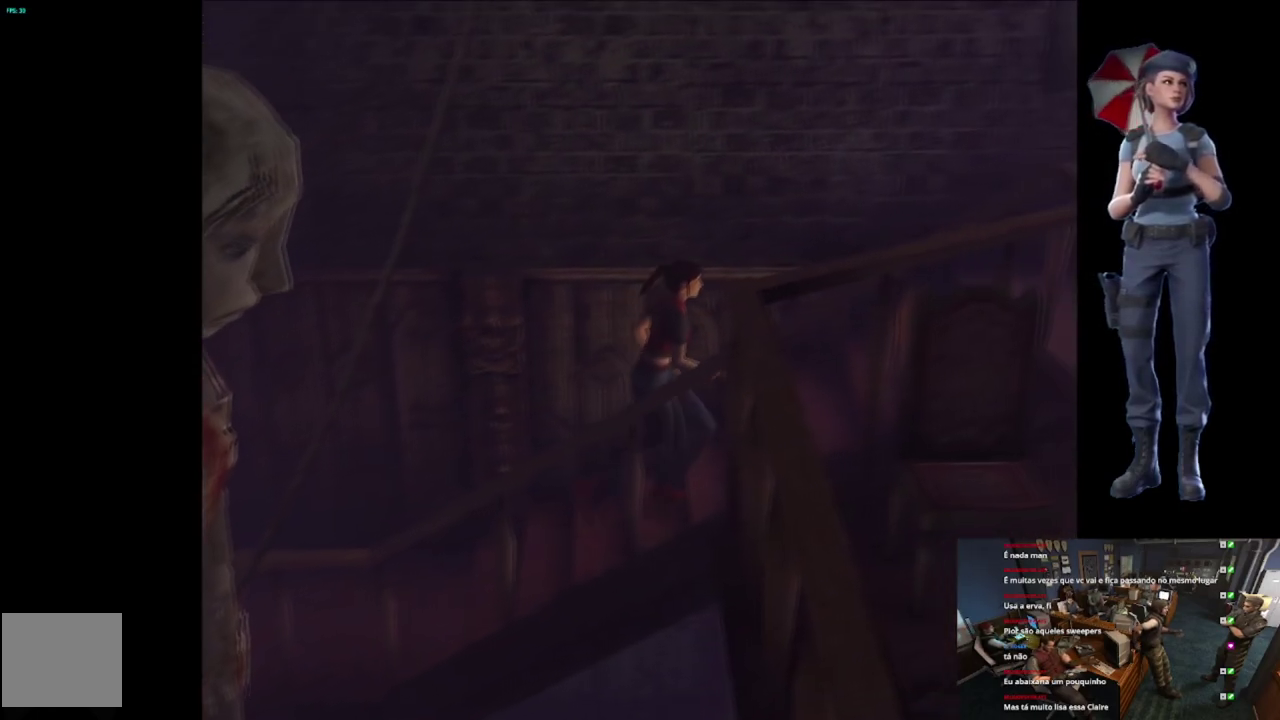
{"buttons": [], "left_stick": "center", "right_stick": "center", "events": []}
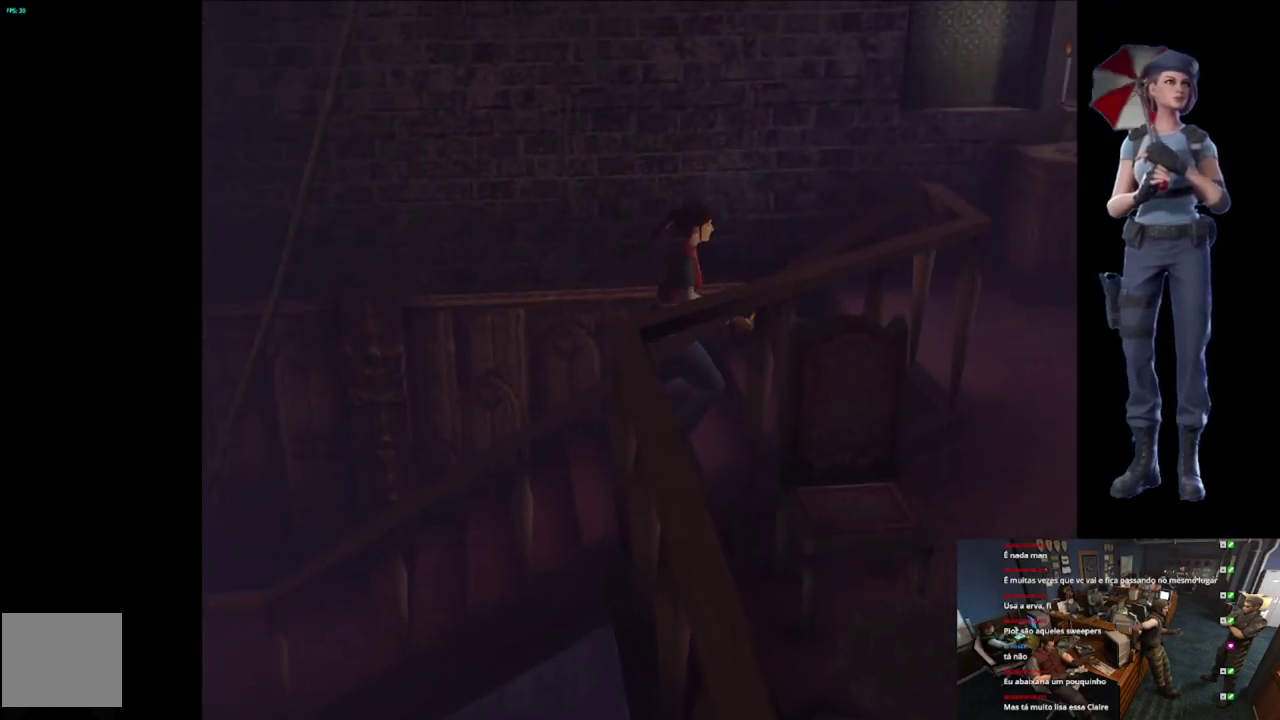
{"buttons": [], "left_stick": "up-right", "right_stick": "center", "events": [[201, "left_stick", "up-right"]]}
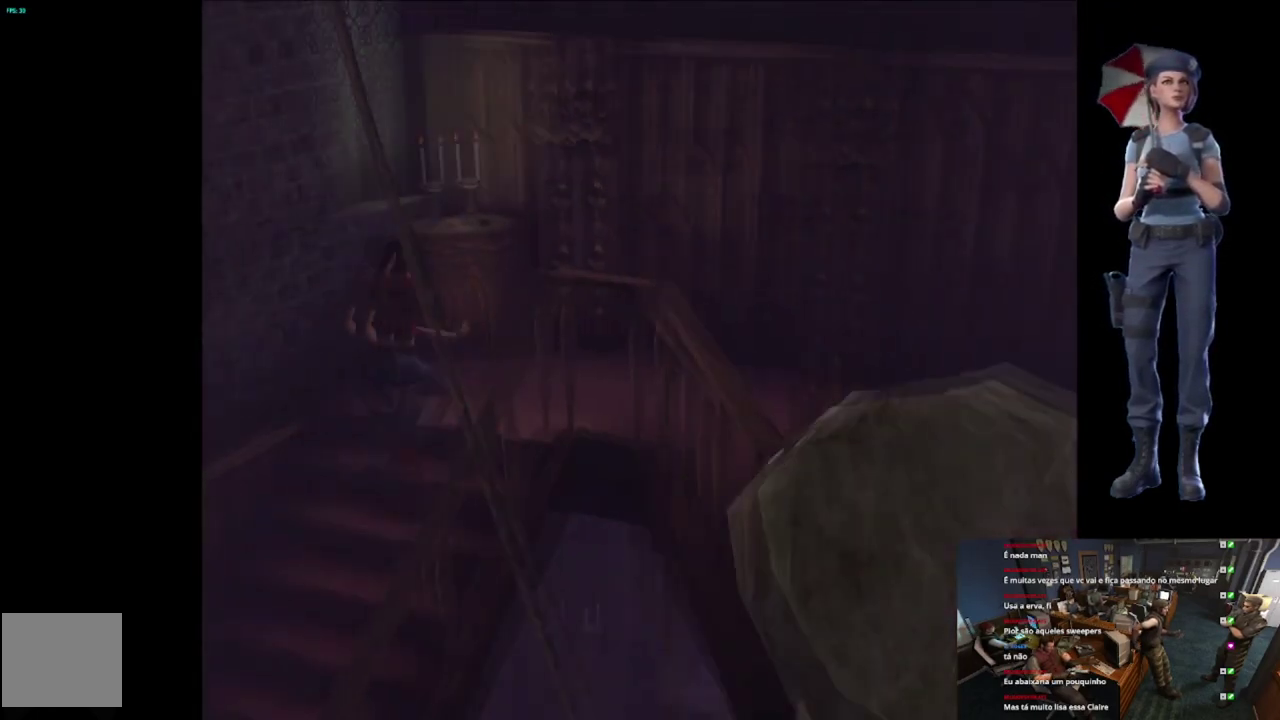
{"buttons": [], "left_stick": "up-right", "right_stick": "center", "events": []}
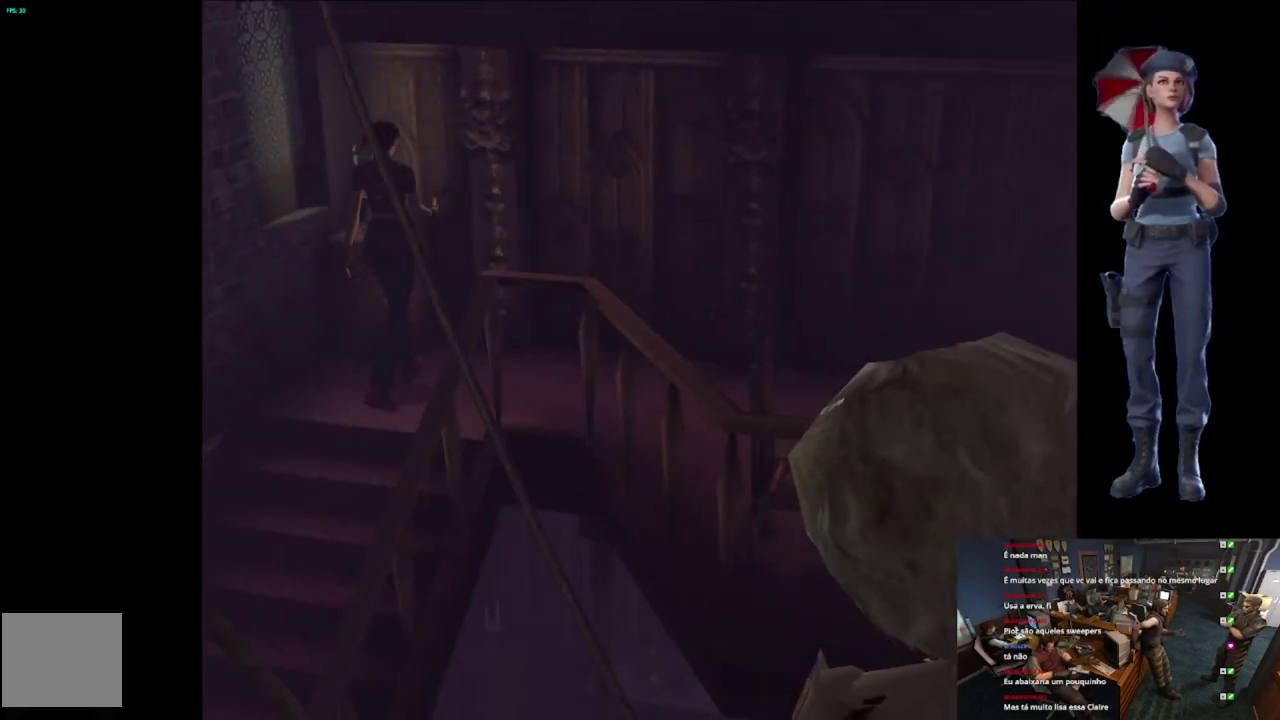
{"buttons": ["X"], "left_stick": "up-right", "right_stick": "center", "events": [[117, "X", "down"], [151, "left_stick", "right"], [301, "left_stick", "up-right"]]}
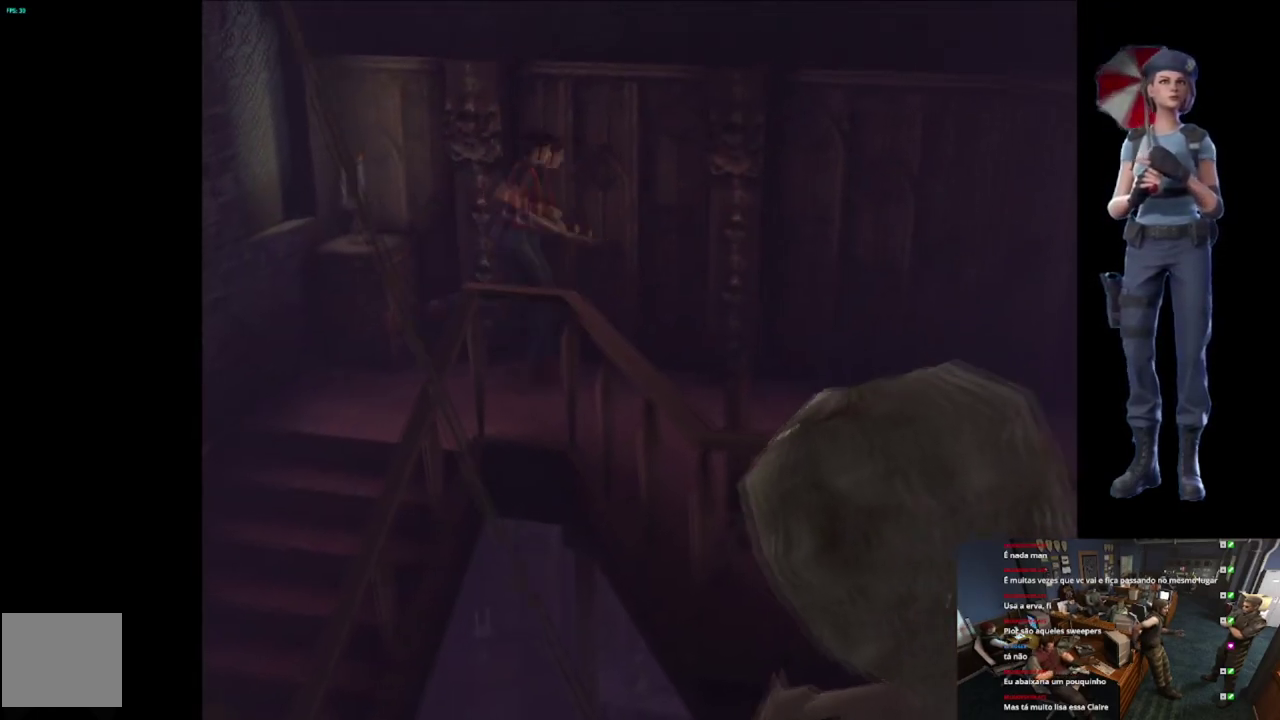
{"buttons": ["X"], "left_stick": "up-right", "right_stick": "center", "events": []}
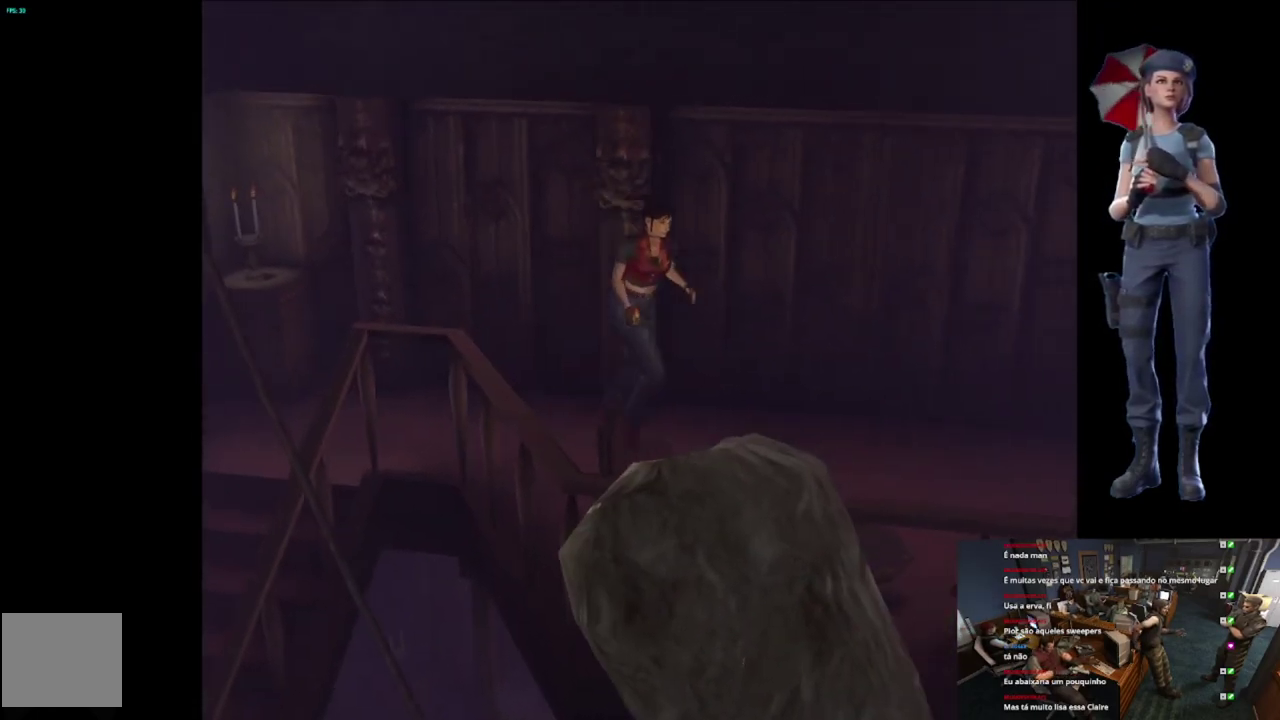
{"buttons": ["X"], "left_stick": "up-left", "right_stick": "center", "events": [[151, "A", "down"], [184, "left_stick", "up"], [284, "A", "up"], [351, "A", "down"], [484, "A", "up"], [484, "left_stick", "up-left"]]}
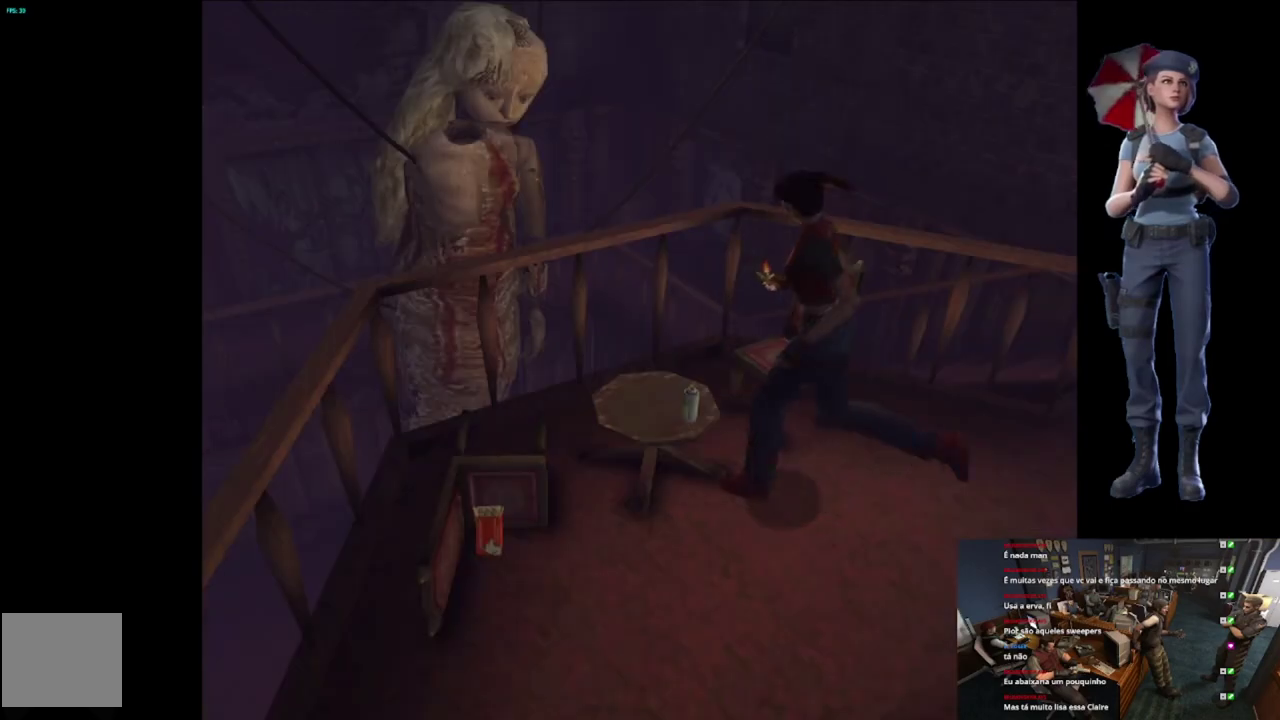
{"buttons": ["A"], "left_stick": "center", "right_stick": "center", "events": [[33, "A", "down"], [183, "left_stick", "center"], [284, "X", "up"], [300, "A", "up"], [484, "A", "down"]]}
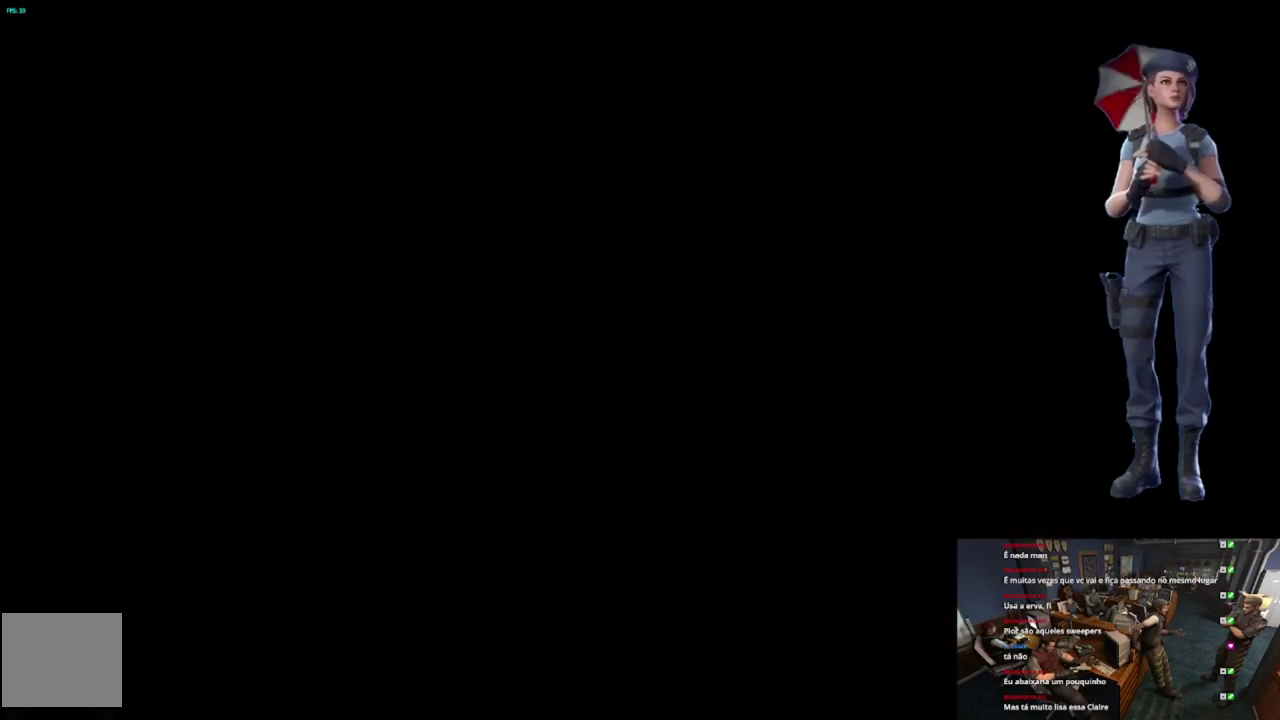
{"buttons": ["A"], "left_stick": "center", "right_stick": "center", "events": []}
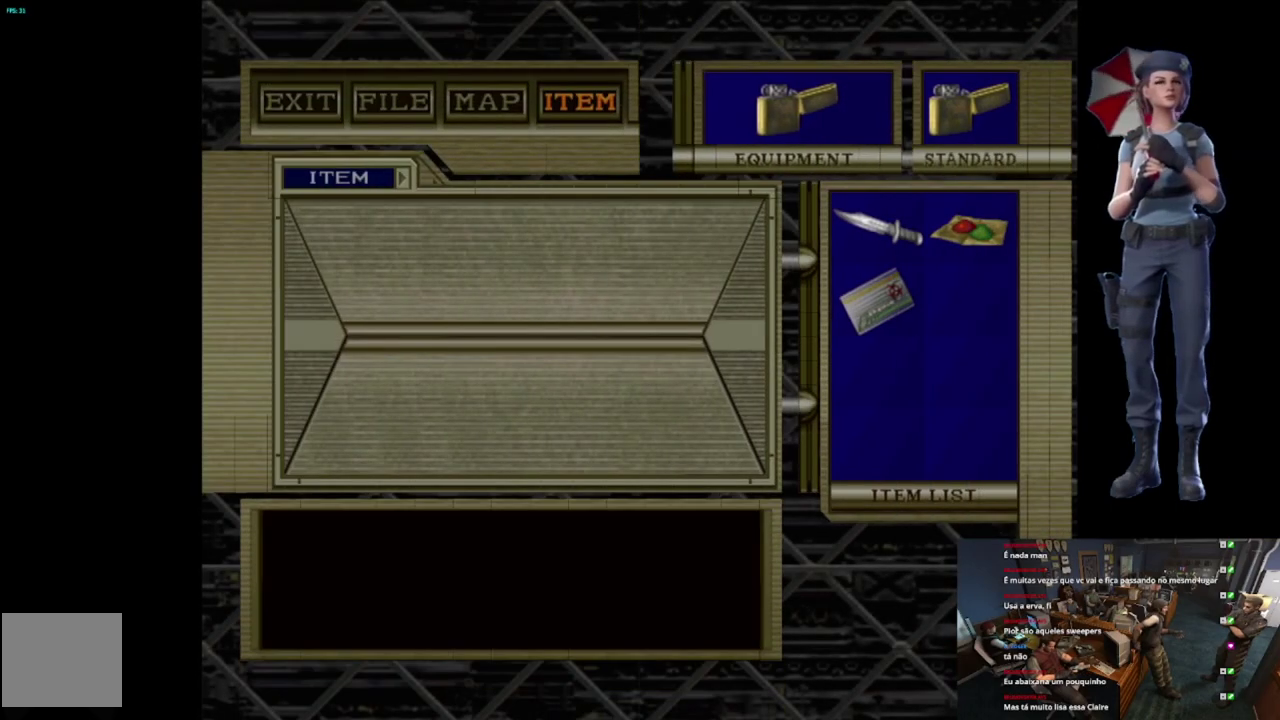
{"buttons": ["A"], "left_stick": "center", "right_stick": "center", "events": []}
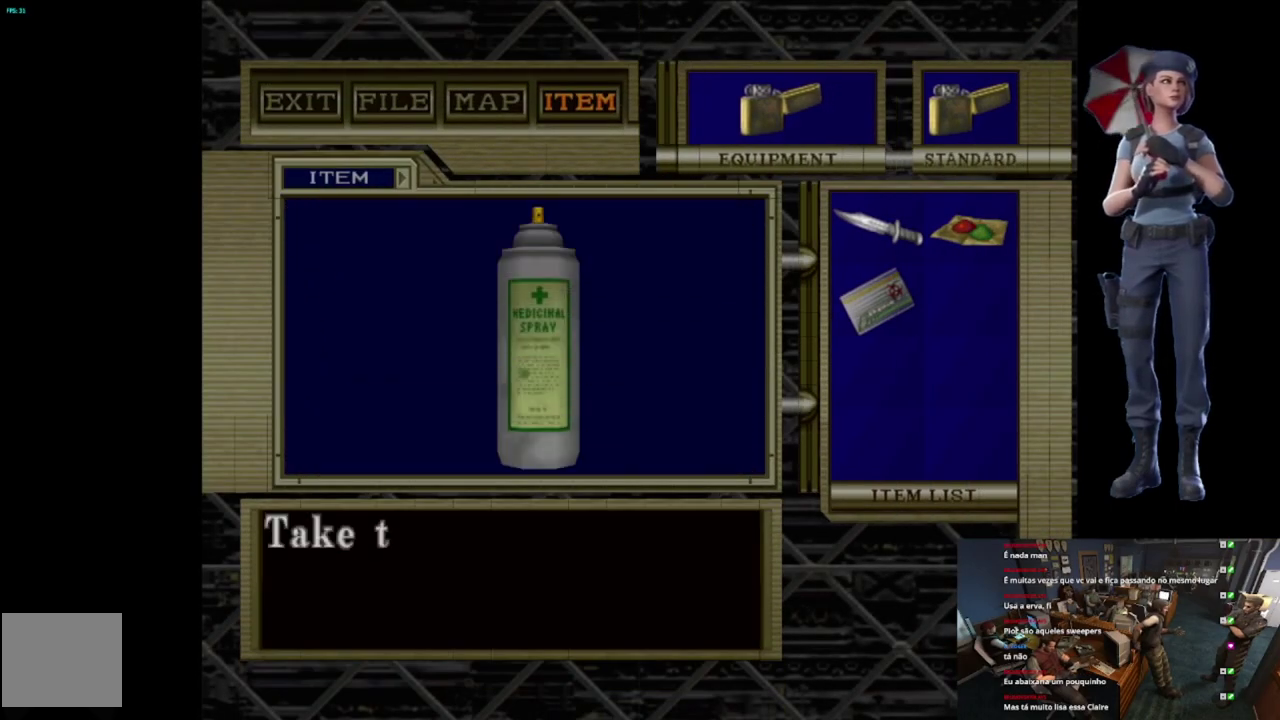
{"buttons": ["A"], "left_stick": "center", "right_stick": "center", "events": [[183, "A", "up"], [233, "A", "down"]]}
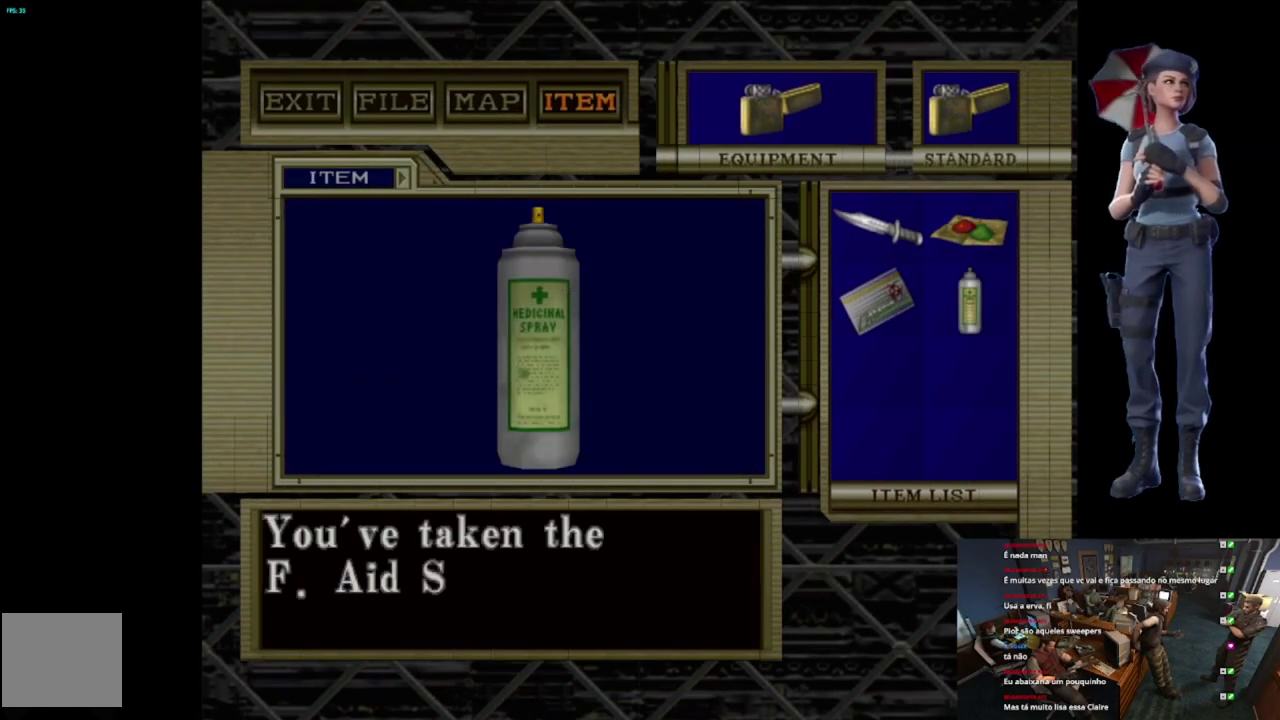
{"buttons": ["A"], "left_stick": "center", "right_stick": "center", "events": []}
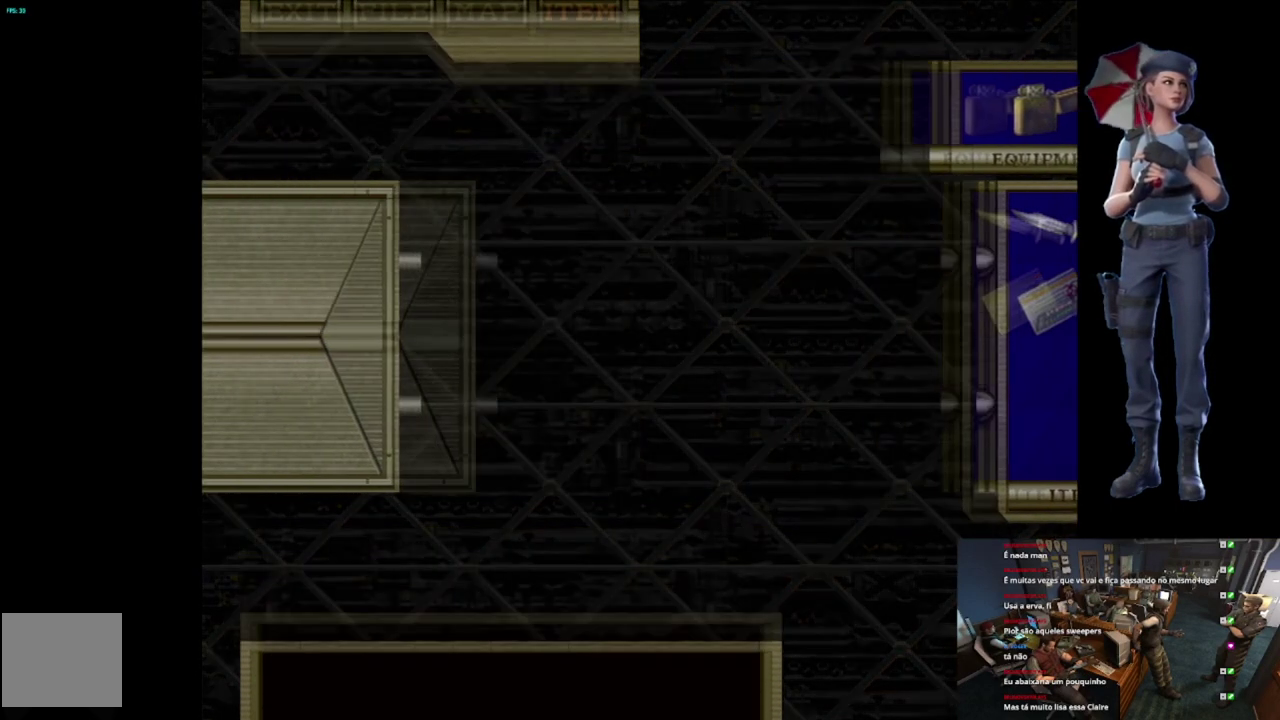
{"buttons": [], "left_stick": "left", "right_stick": "center", "events": [[217, "left_stick", "left"], [317, "A", "up"]]}
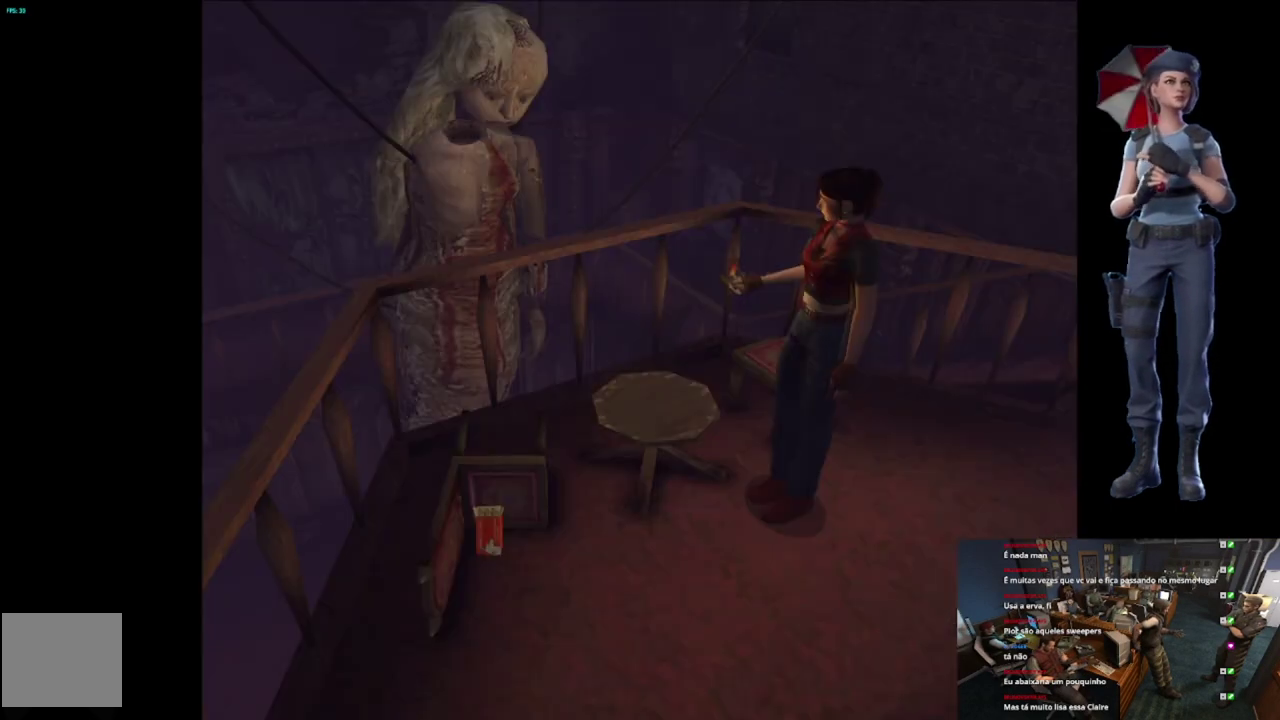
{"buttons": ["X"], "left_stick": "up", "right_stick": "center", "events": [[67, "left_stick", "up-left"], [84, "X", "down"], [334, "left_stick", "up"]]}
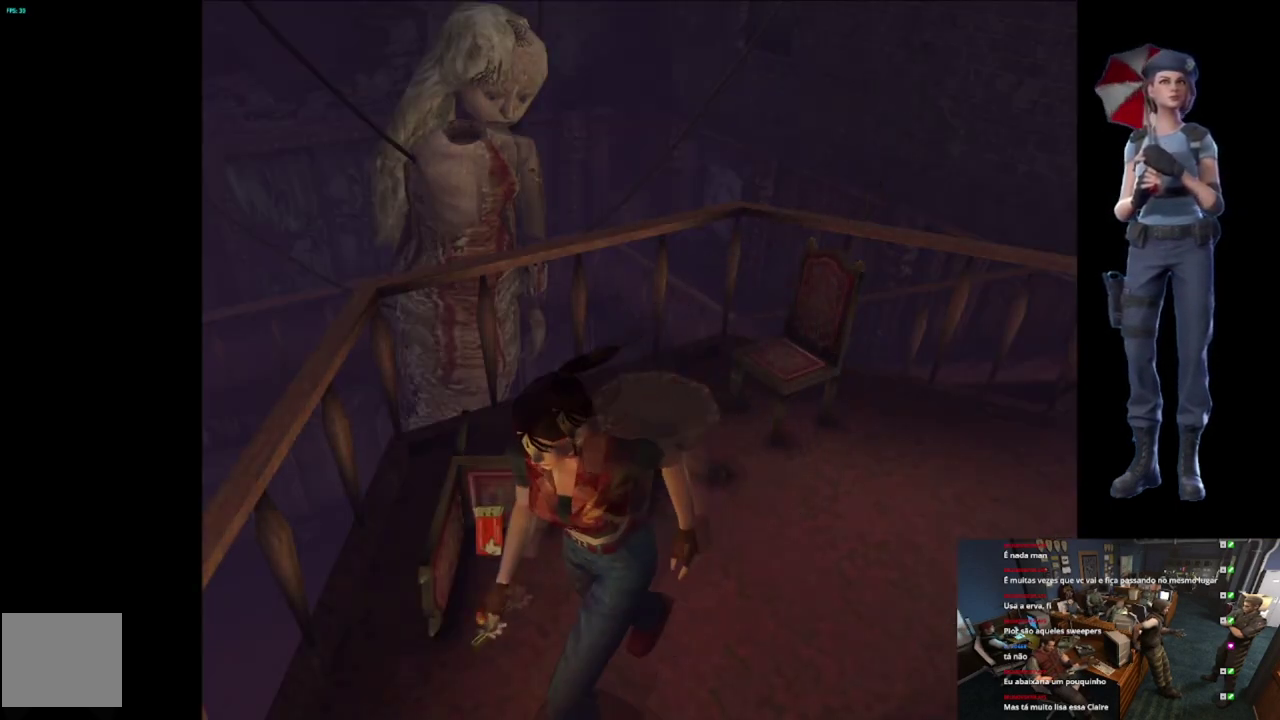
{"buttons": ["X"], "left_stick": "up", "right_stick": "center", "events": []}
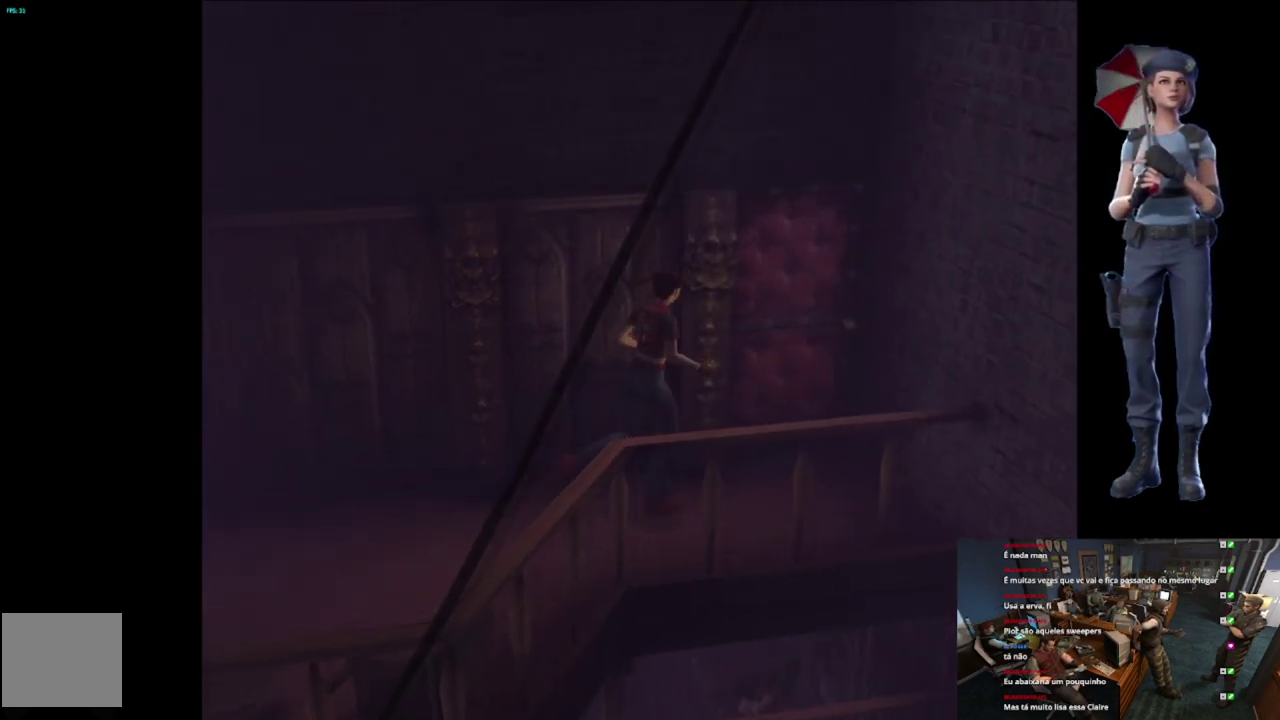
{"buttons": ["A", "X"], "left_stick": "up-left", "right_stick": "center", "events": [[167, "A", "down"], [217, "left_stick", "up-left"], [284, "A", "up"], [367, "A", "down"]]}
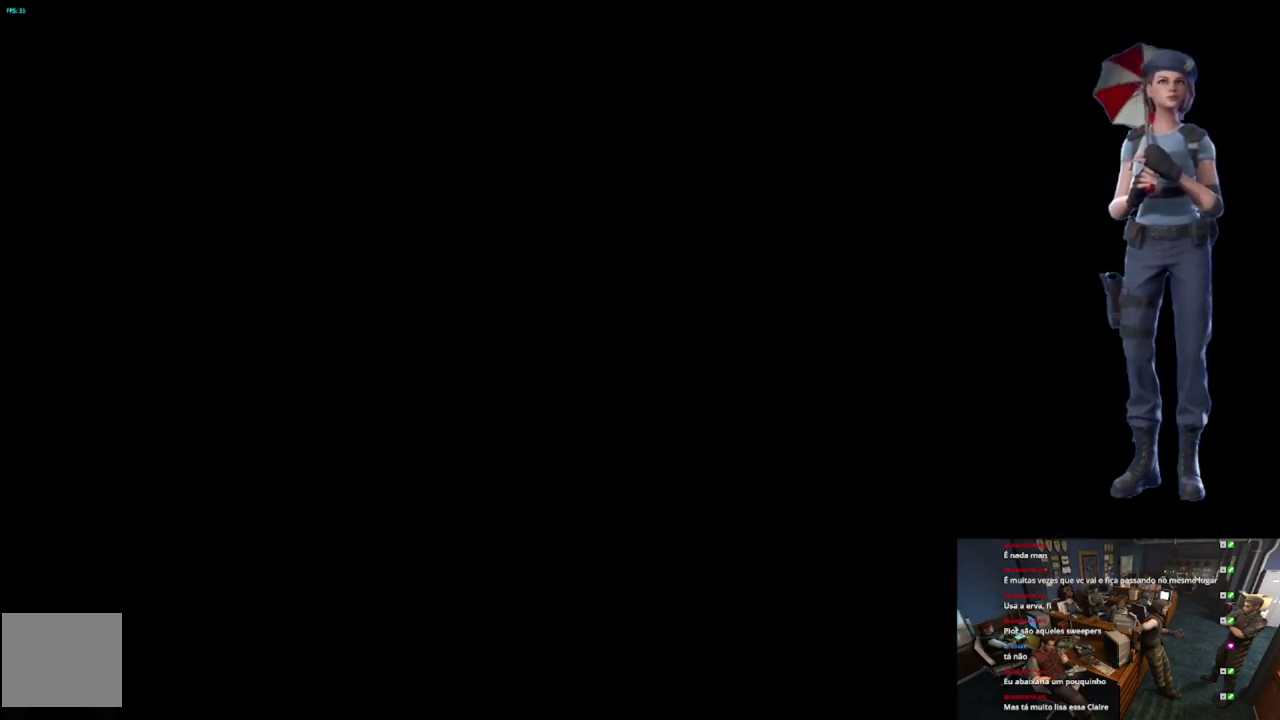
{"buttons": [], "left_stick": "center", "right_stick": "center", "events": [[50, "left_stick", "center"], [267, "A", "up"], [317, "X", "up"]]}
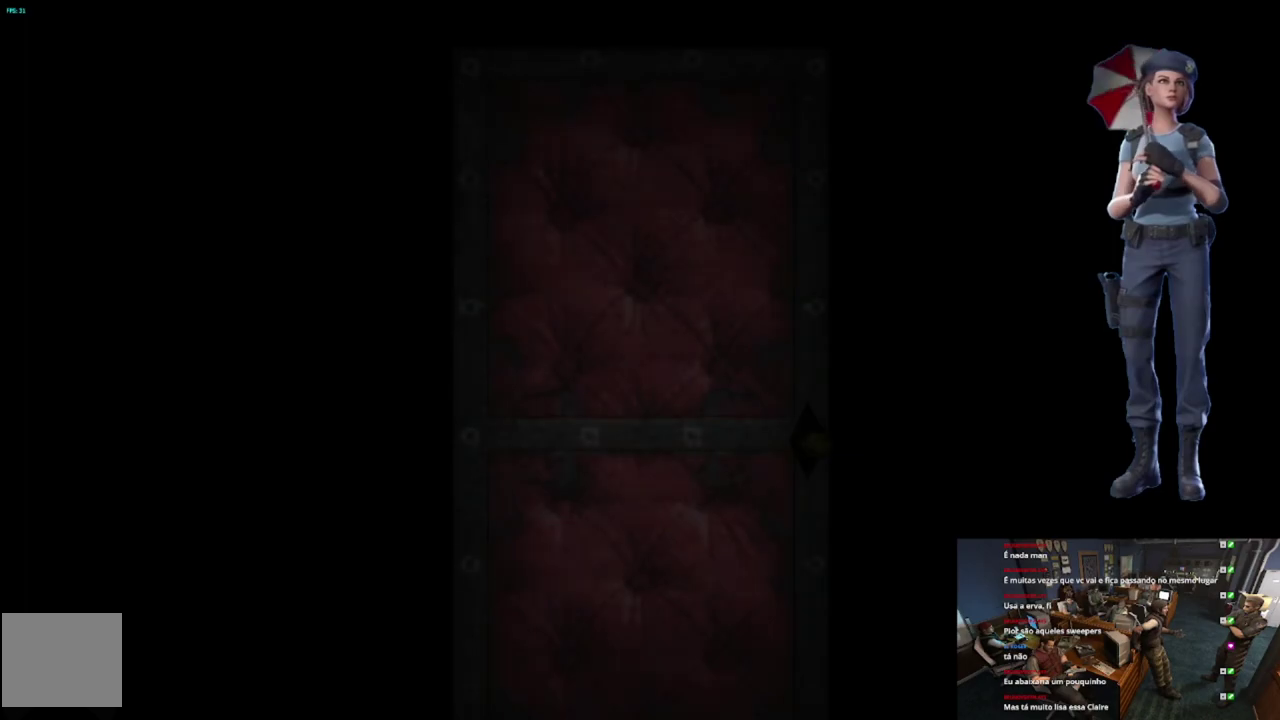
{"buttons": ["L1"], "left_stick": "center", "right_stick": "center", "events": [[200, "L1", "down"]]}
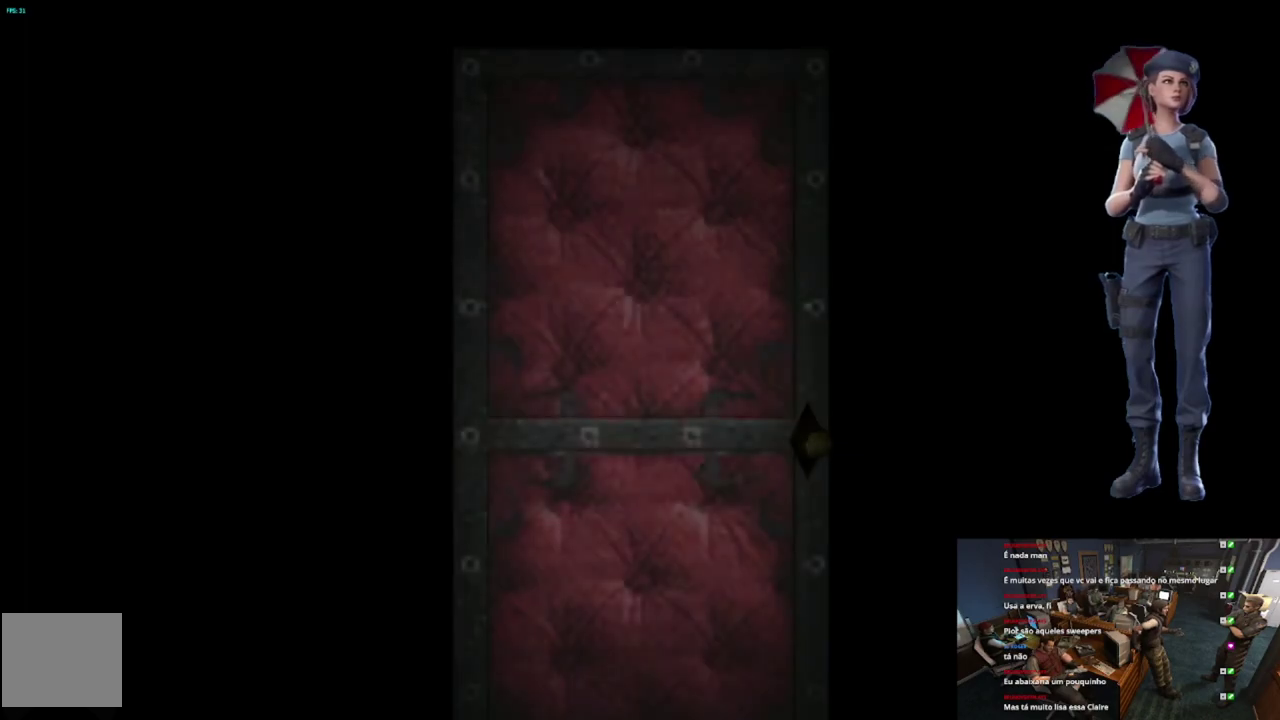
{"buttons": [], "left_stick": "center", "right_stick": "center", "events": [[434, "L1", "up"]]}
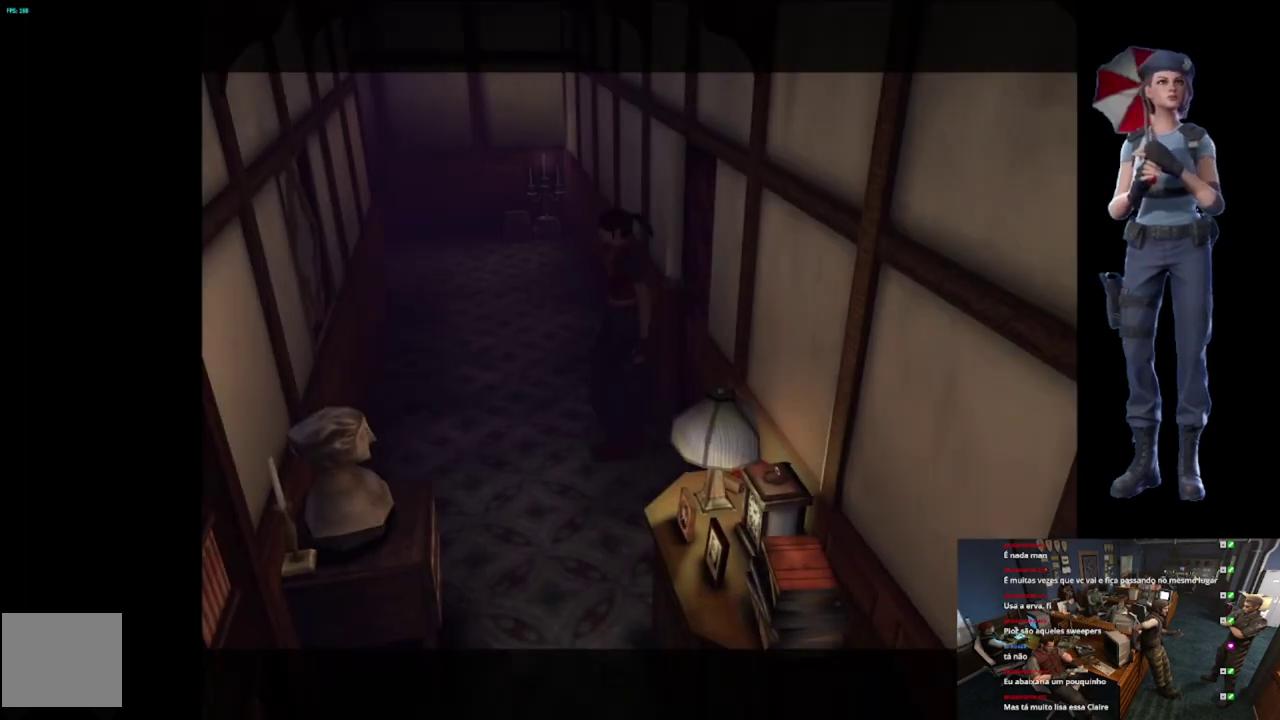
{"buttons": ["START"], "left_stick": "center", "right_stick": "center", "events": [[301, "START", "down"]]}
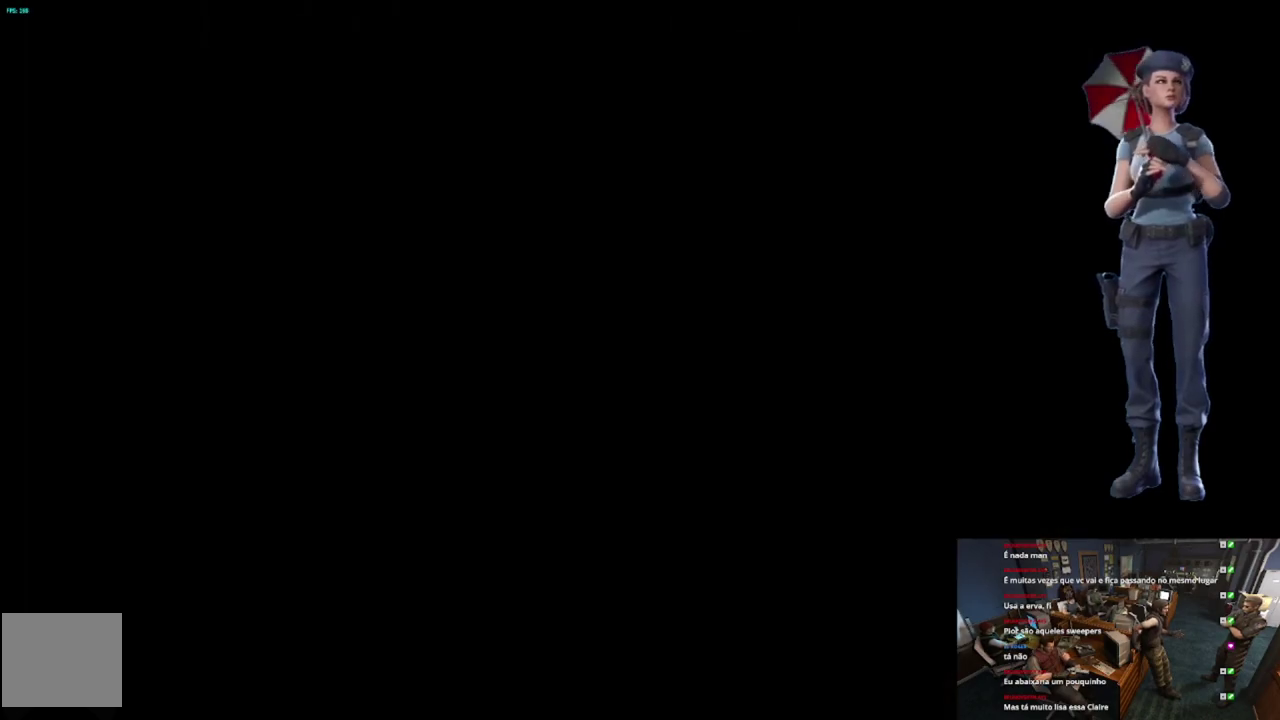
{"buttons": [], "left_stick": "center", "right_stick": "center", "events": [[133, "START", "up"]]}
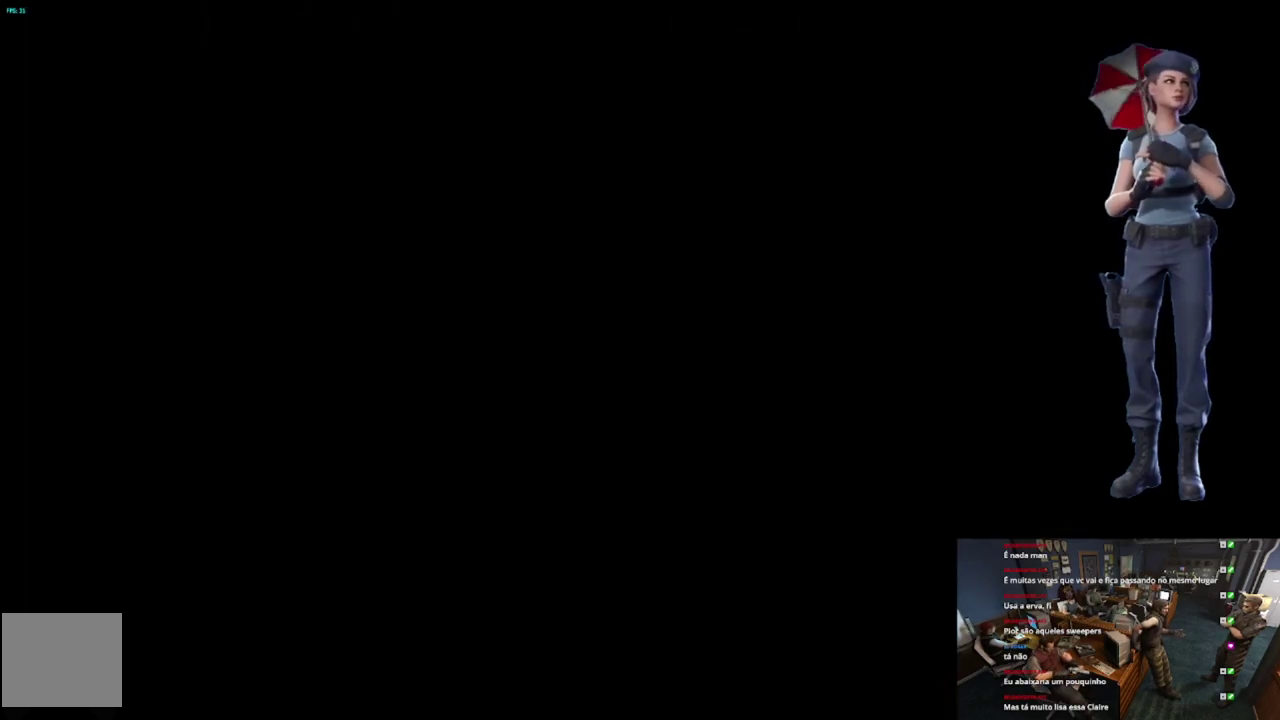
{"buttons": [], "left_stick": "center", "right_stick": "center", "events": []}